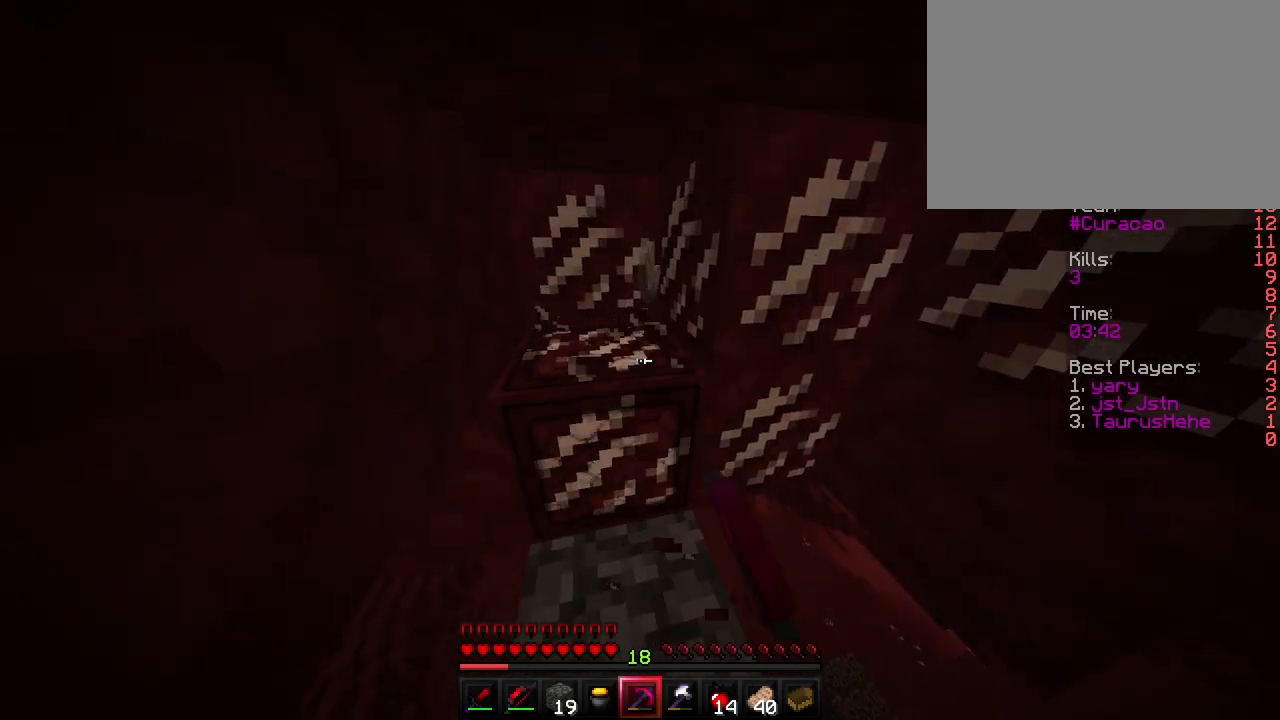
Gameplay with keyboard; each line is a JSON object with the keys held at the frame after it. "events" lists presses ("down") and releases ("up") of "a", "ctrl", "d", "e", "f", "q", "r", "s", "shift", "space", "tab" and "w" between this image and that frame as [ms after this image, input, new state], when the widget could be followed in between. No other keys are recorded. Mouse input is not recorded.
{"keys": ["shift"], "events": []}
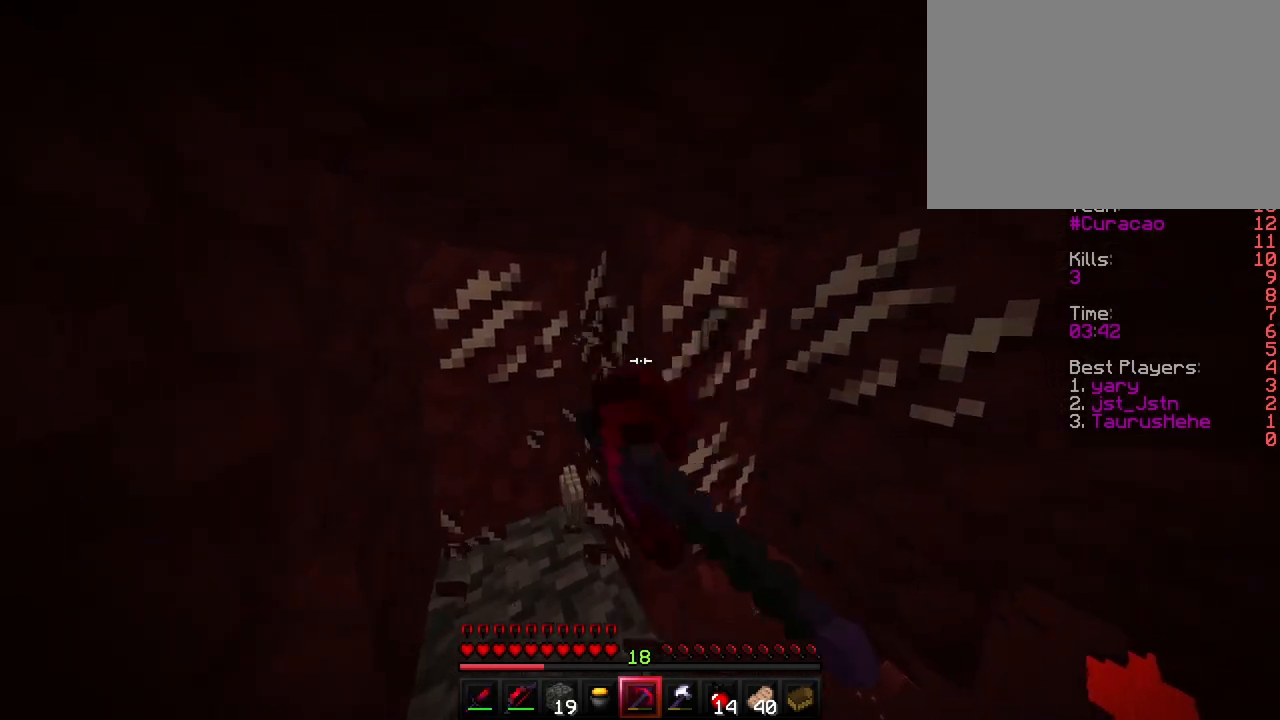
{"keys": ["shift"], "events": [[83, "w", "down"], [283, "w", "up"]]}
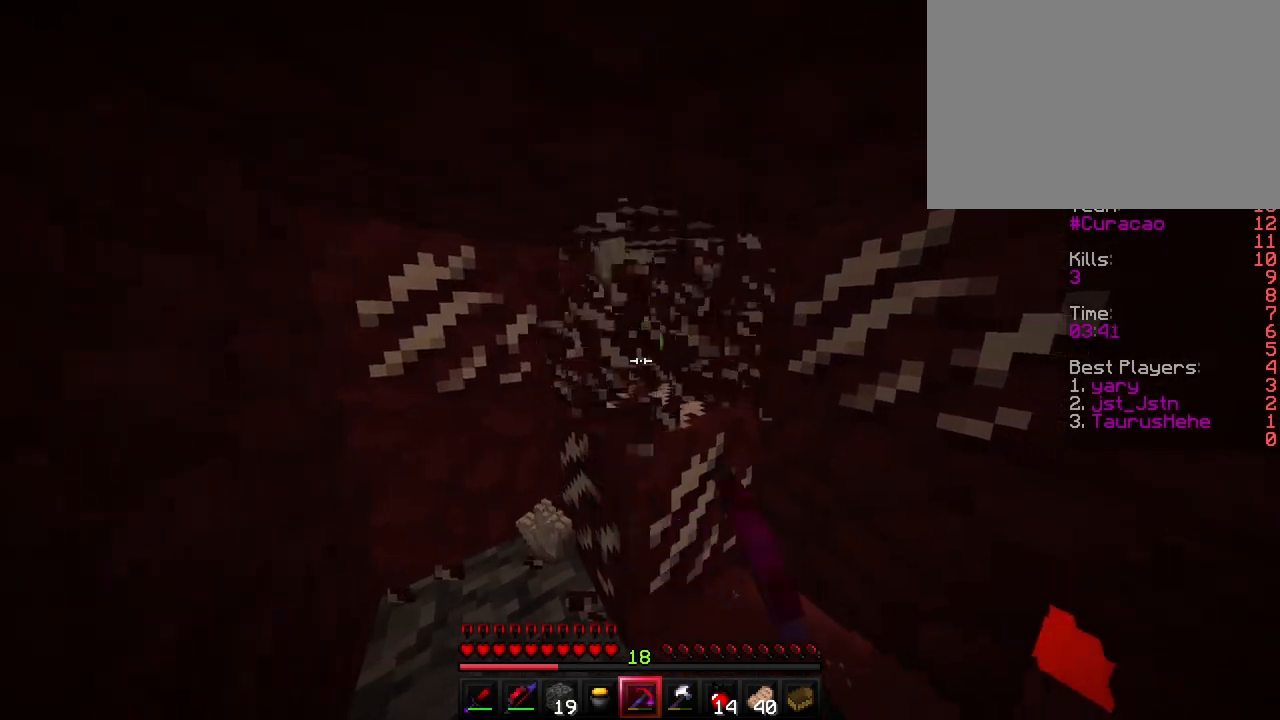
{"keys": ["d", "shift"], "events": [[300, "d", "down"]]}
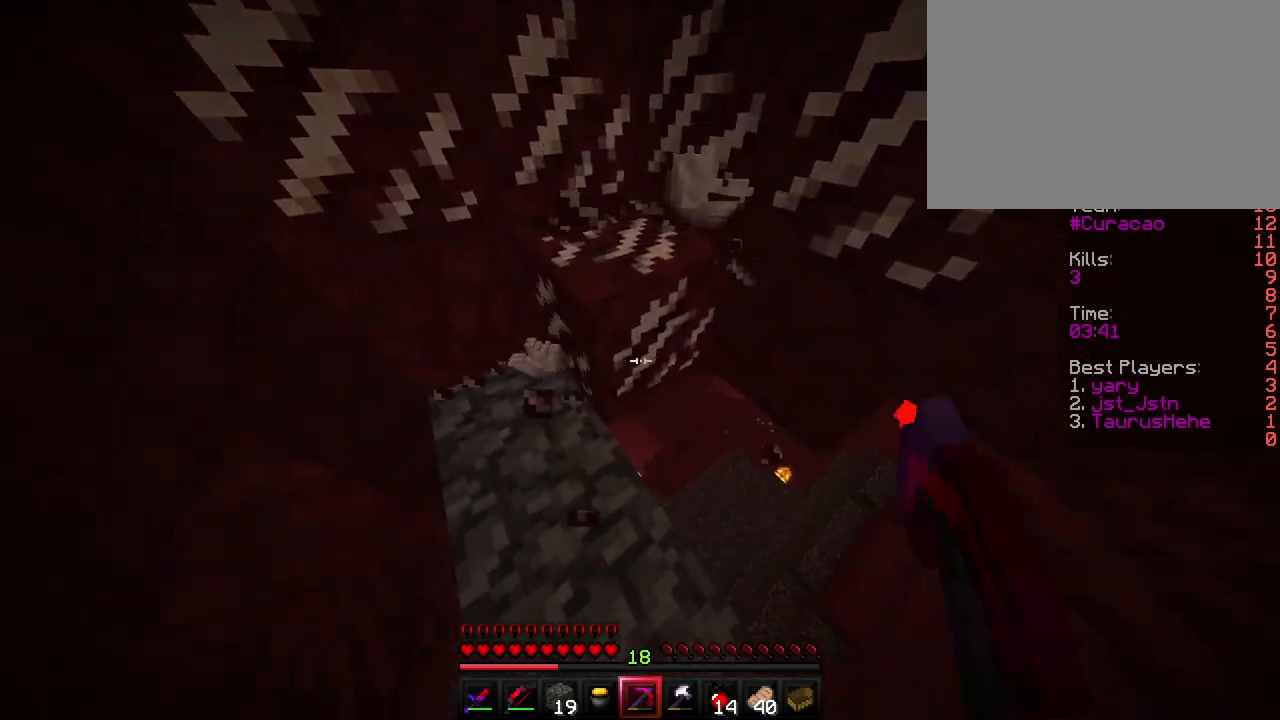
{"keys": ["shift"], "events": [[367, "d", "up"]]}
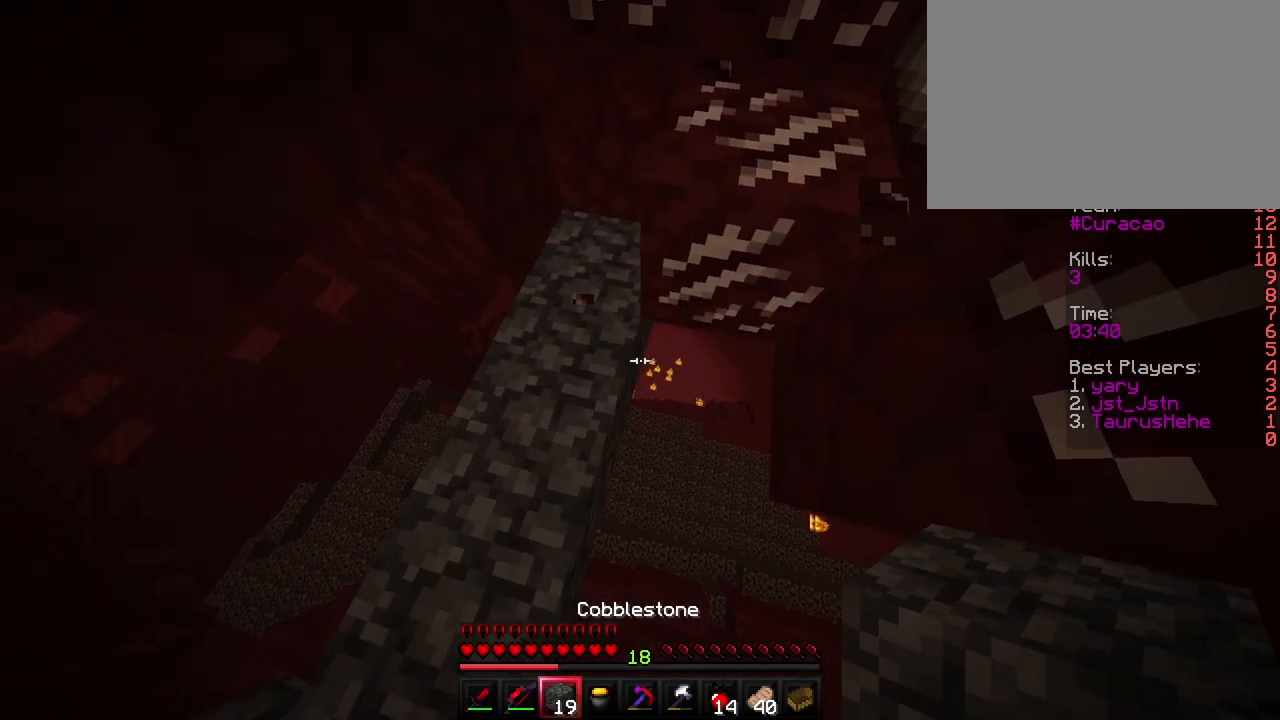
{"keys": ["a", "shift"], "events": [[400, "a", "down"]]}
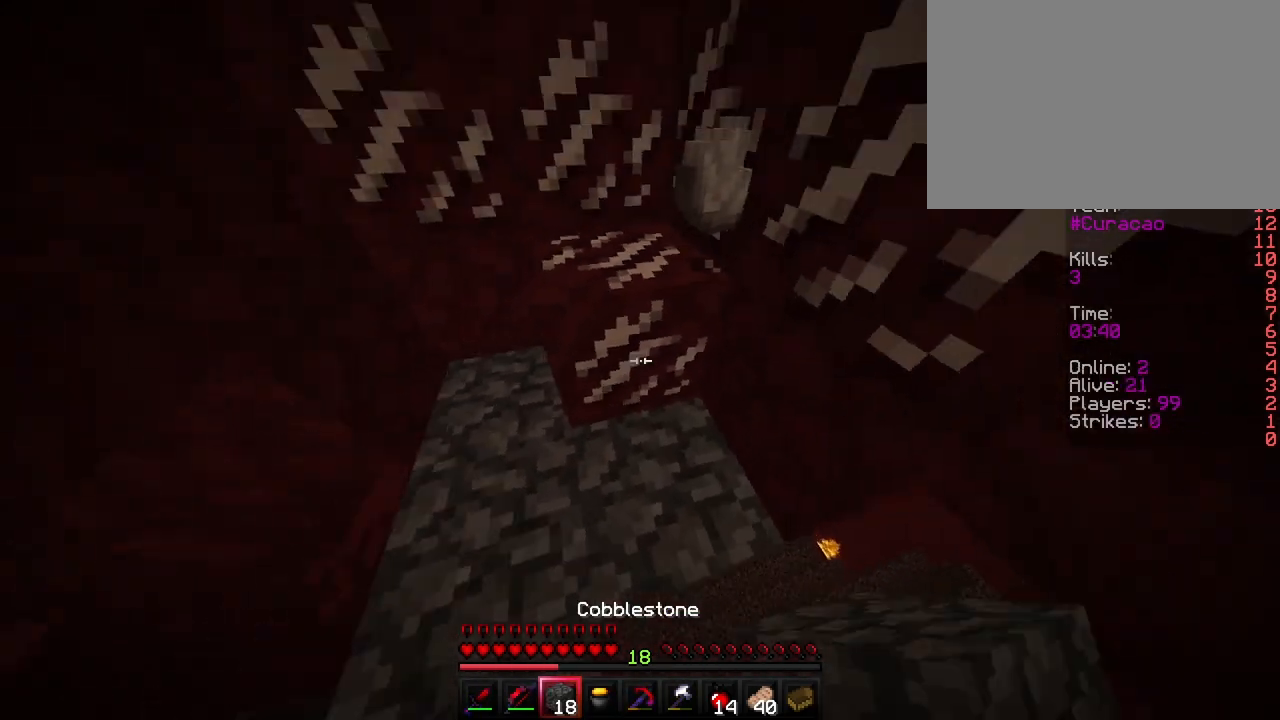
{"keys": ["shift"], "events": [[67, "a", "up"]]}
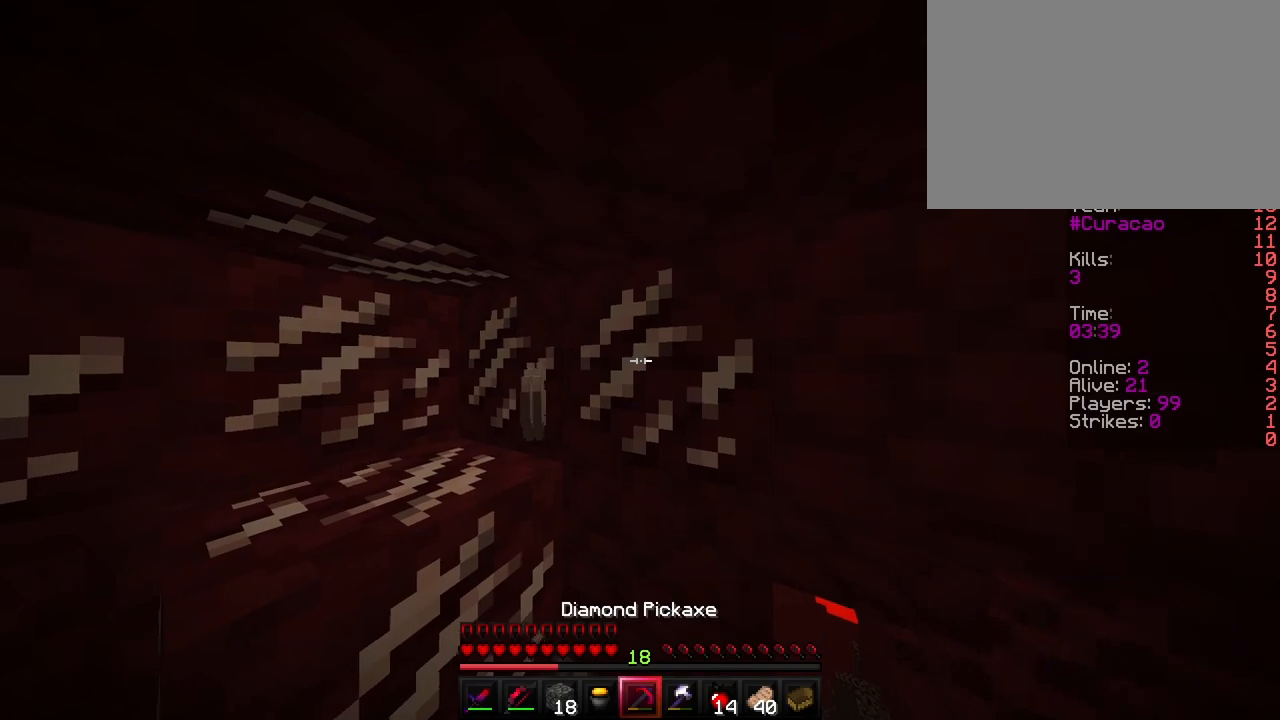
{"keys": ["shift"], "events": [[167, "s", "down"], [400, "s", "up"]]}
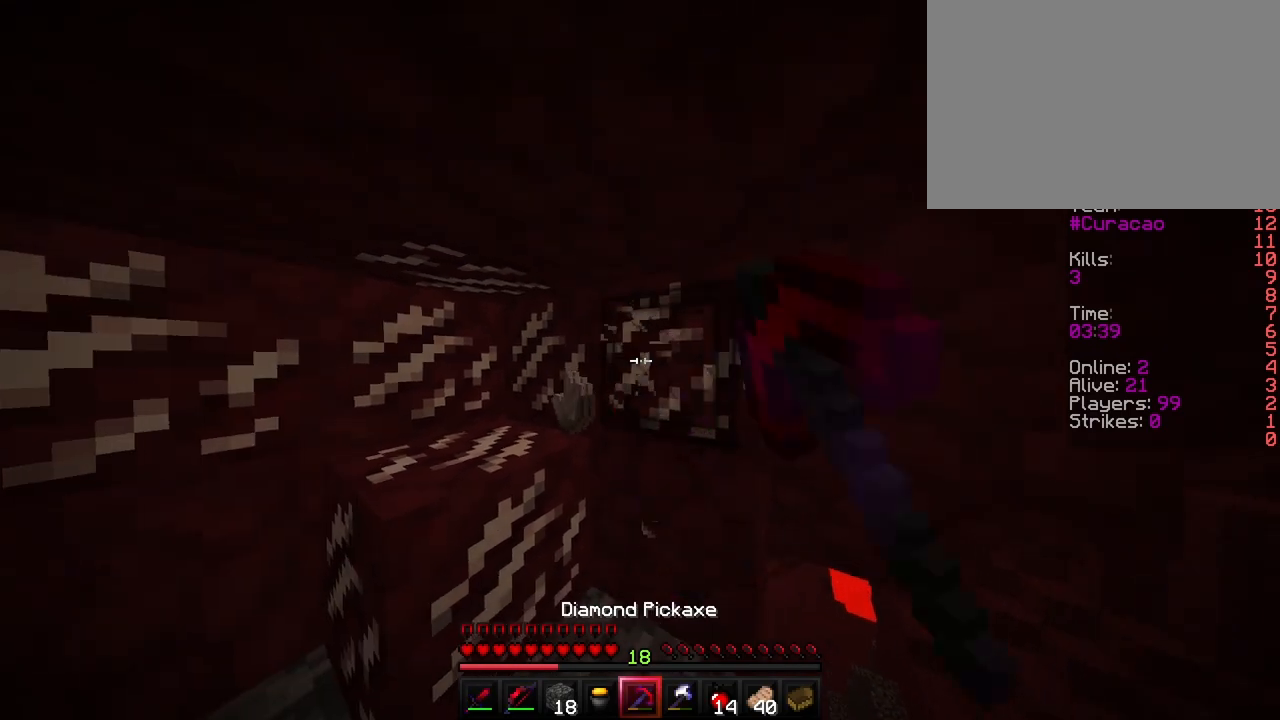
{"keys": ["shift"], "events": []}
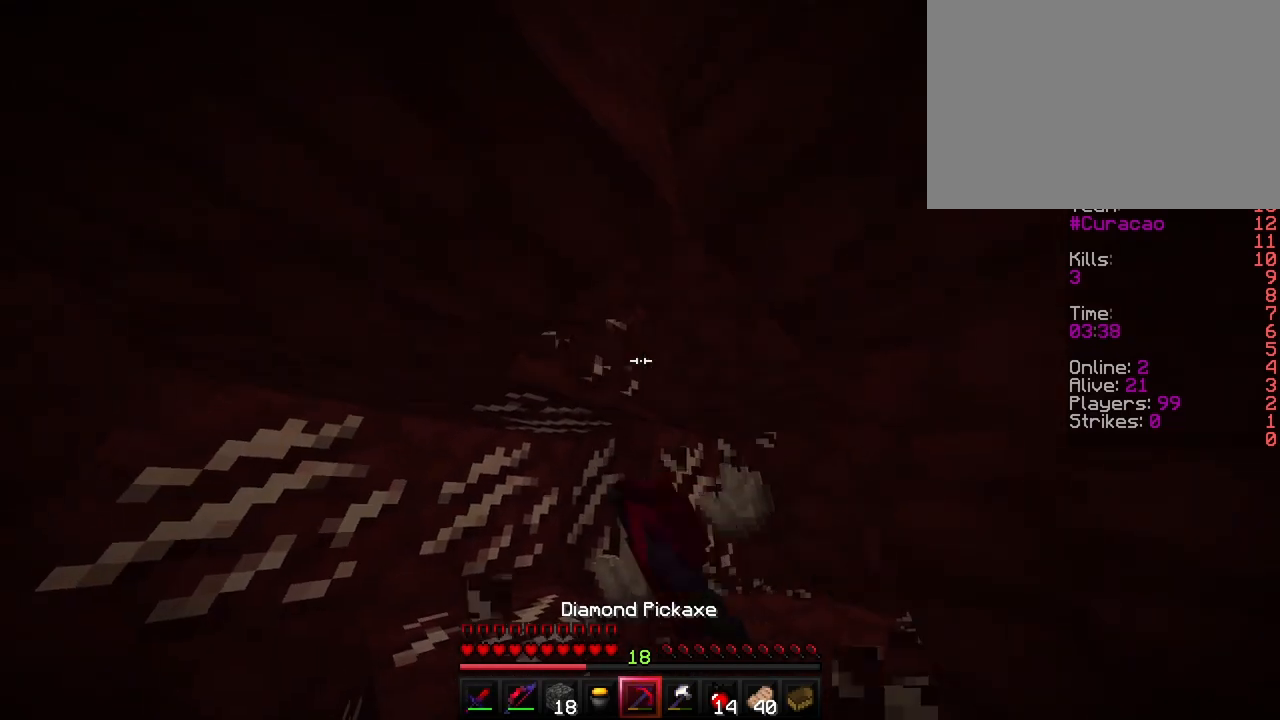
{"keys": ["shift"], "events": []}
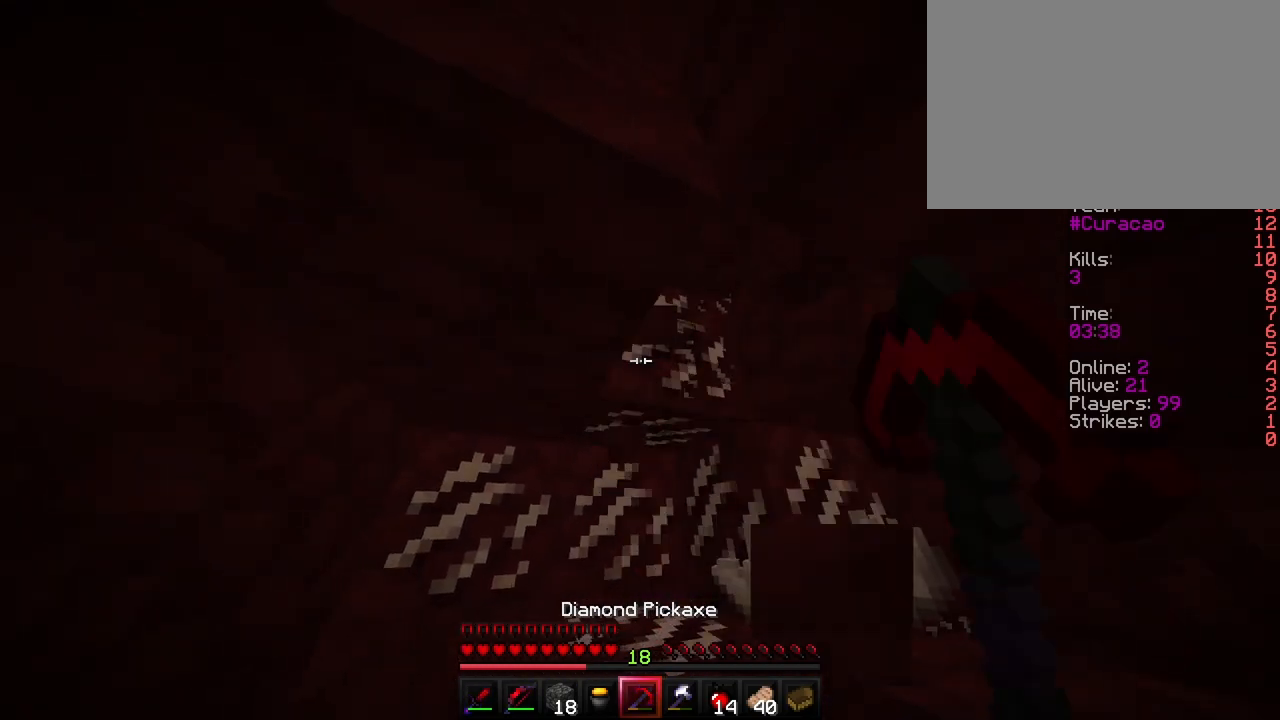
{"keys": ["shift", "w"], "events": [[400, "w", "down"]]}
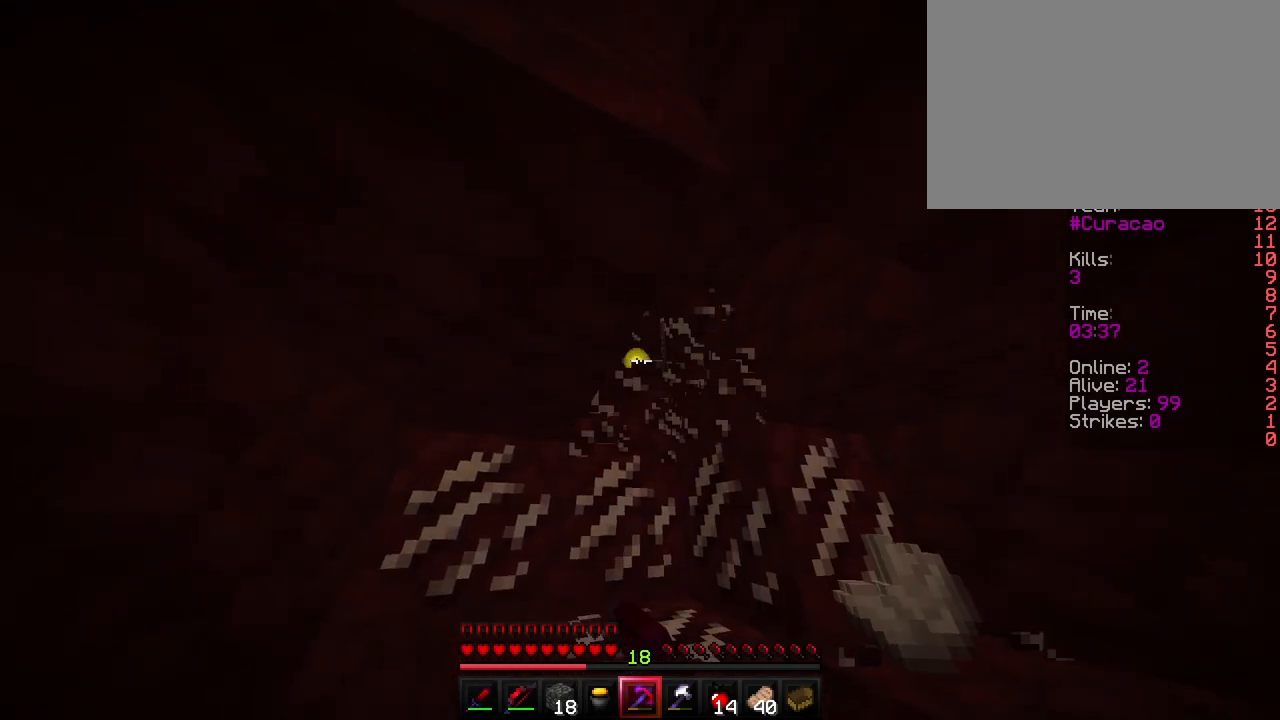
{"keys": ["shift"], "events": [[33, "d", "down"], [200, "w", "up"], [267, "d", "up"]]}
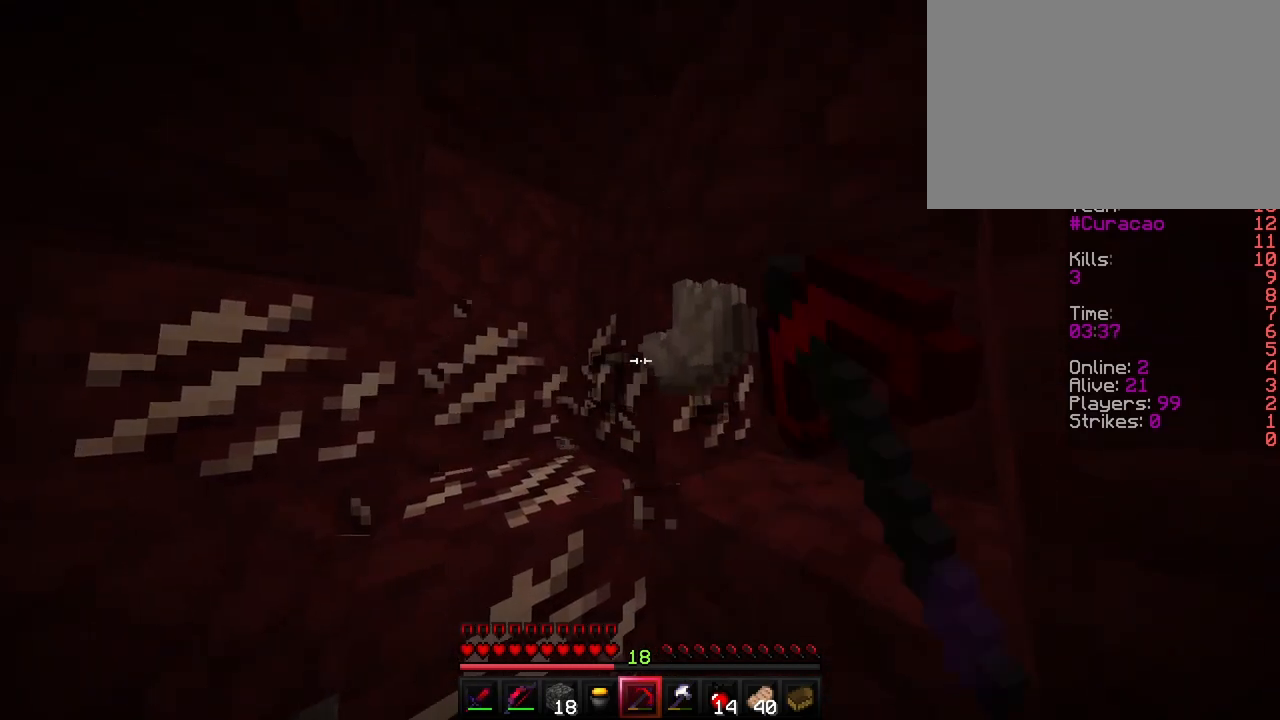
{"keys": ["d", "shift", "w"], "events": [[483, "d", "down"], [500, "w", "down"]]}
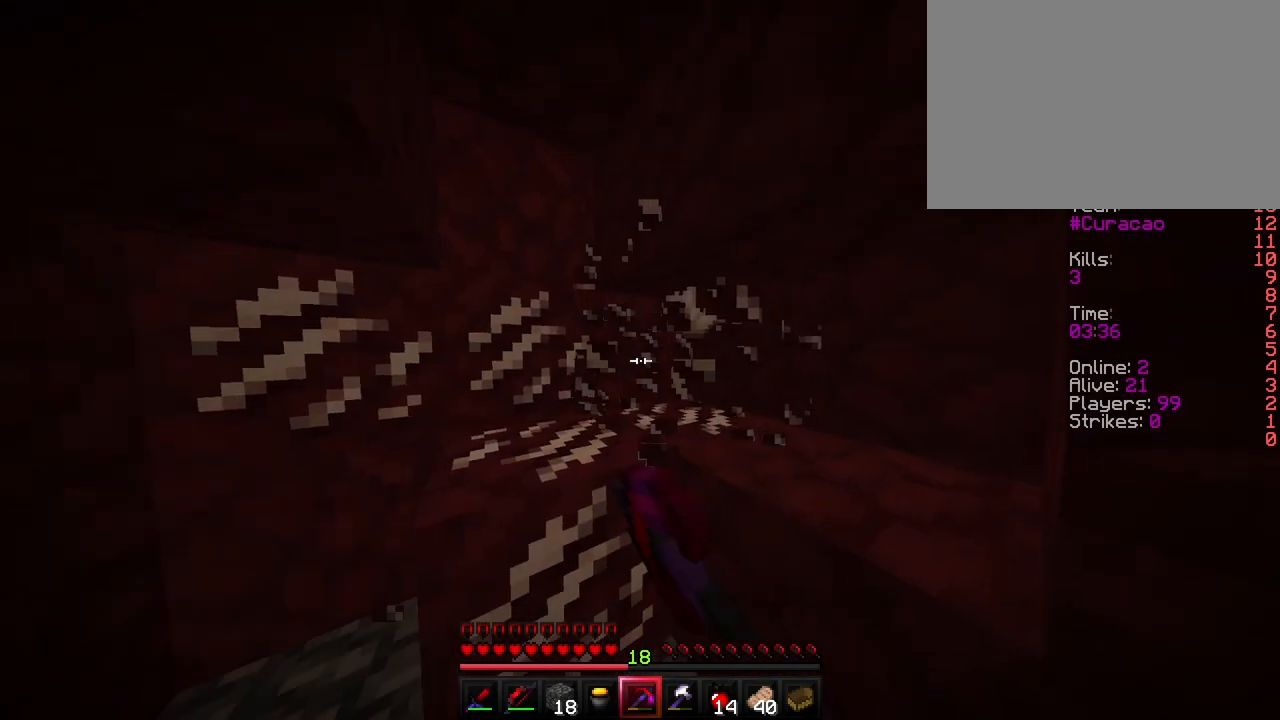
{"keys": ["shift"], "events": [[150, "w", "up"], [183, "d", "up"]]}
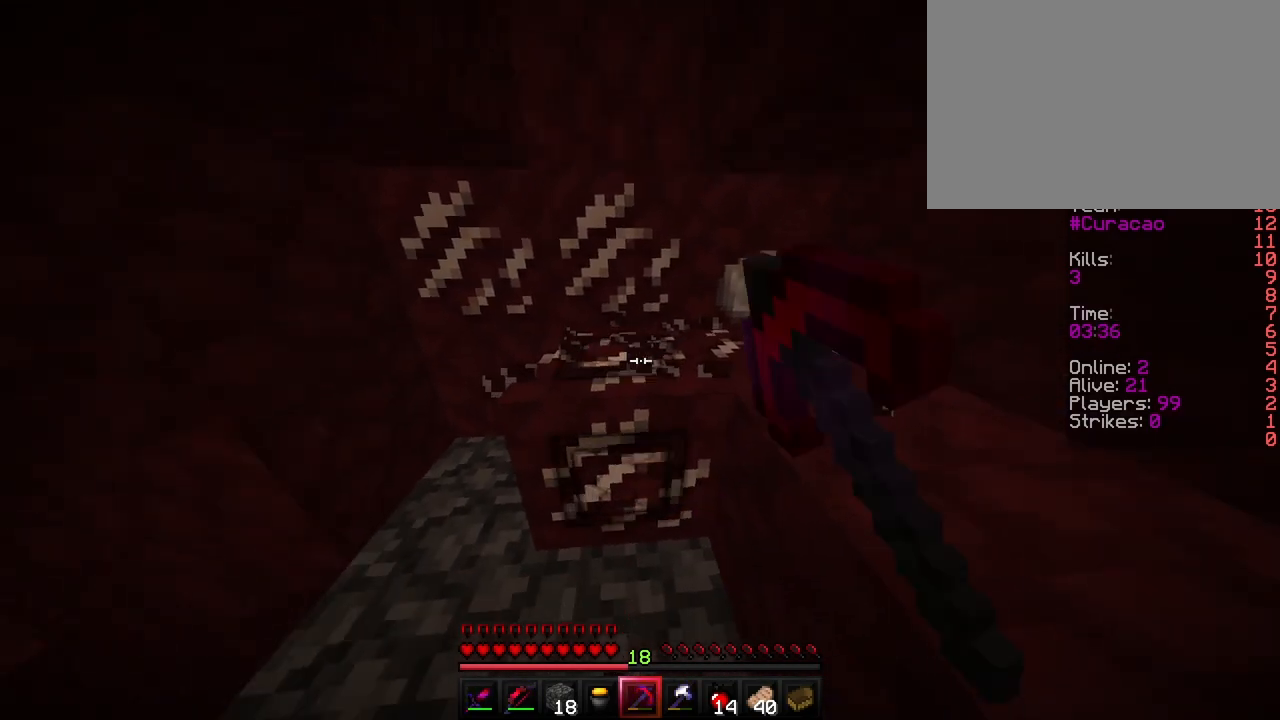
{"keys": ["shift", "w"], "events": [[400, "w", "down"]]}
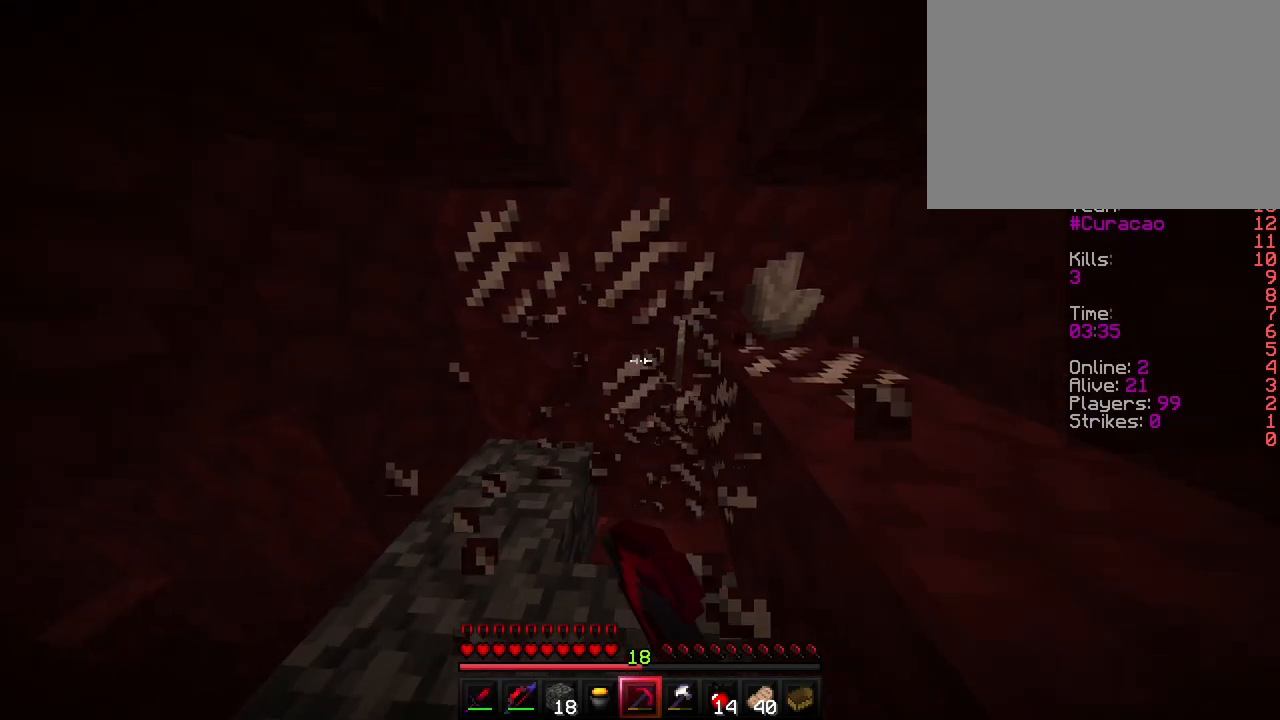
{"keys": ["a", "shift", "w"], "events": [[83, "w", "up"], [317, "a", "down"], [333, "w", "down"]]}
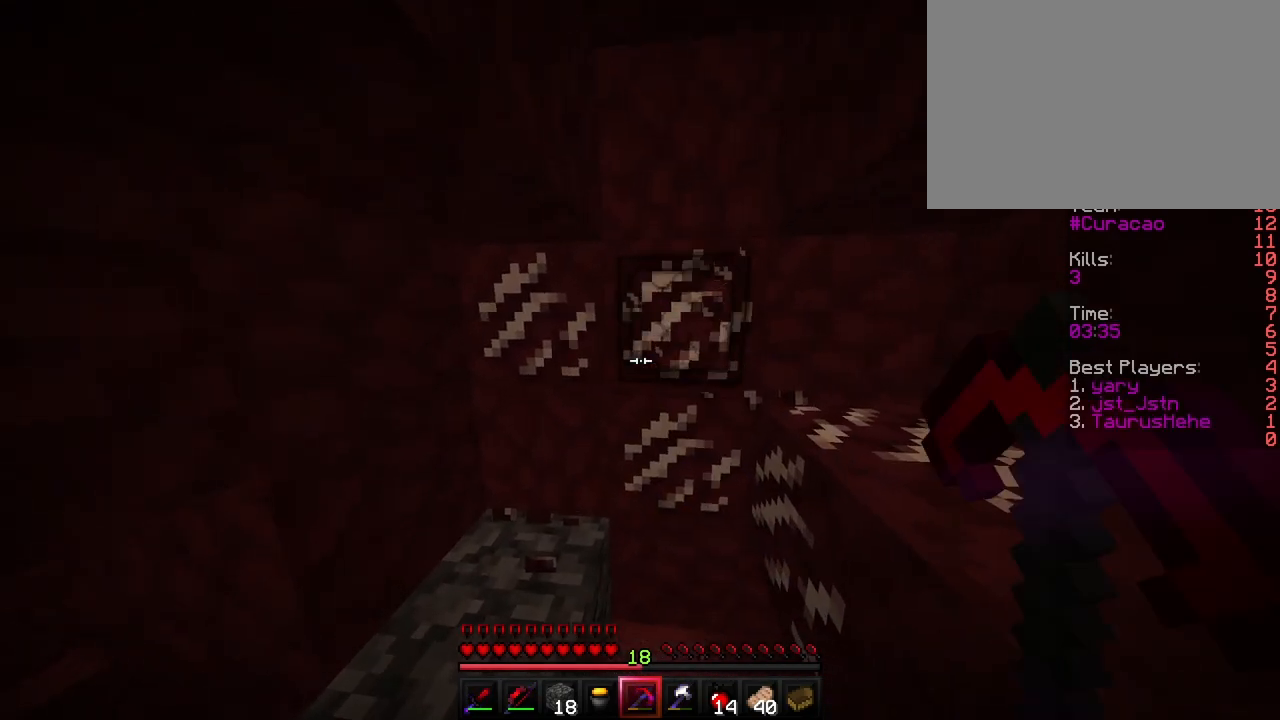
{"keys": ["a", "shift"], "events": [[267, "a", "up"], [333, "w", "up"], [500, "a", "down"]]}
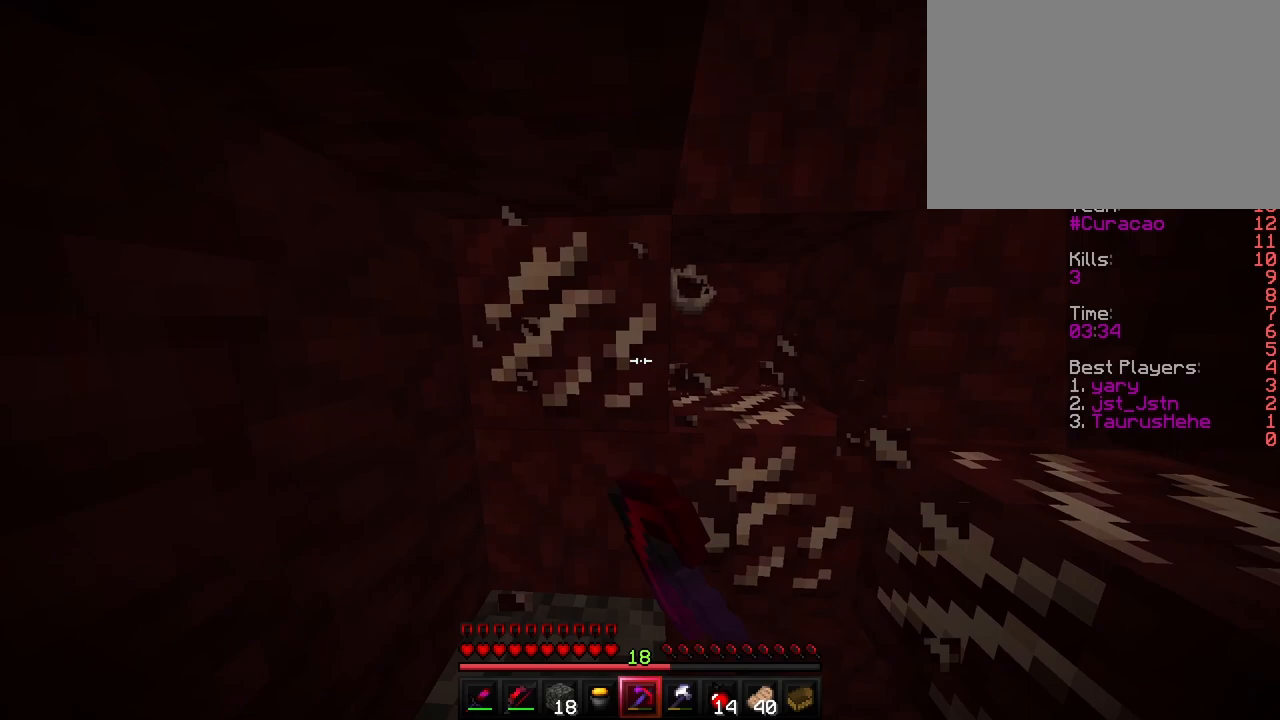
{"keys": ["shift", "w"], "events": [[183, "a", "up"], [433, "w", "down"]]}
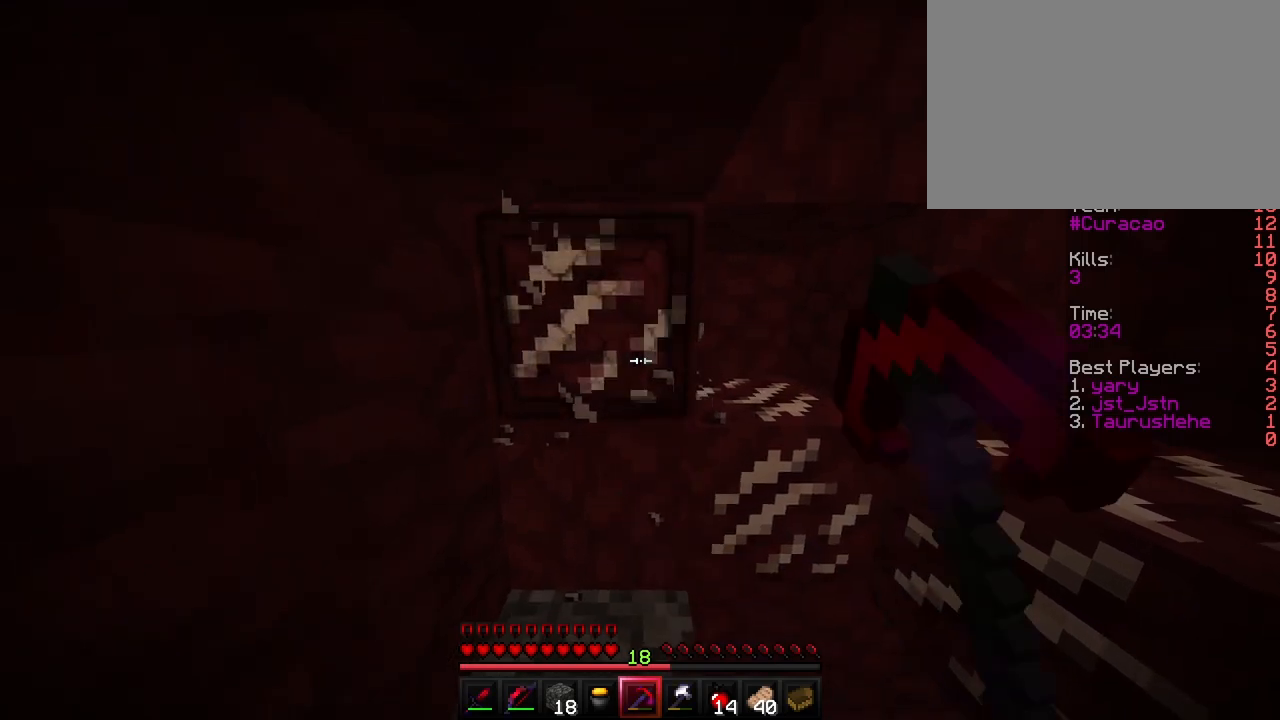
{"keys": ["shift"], "events": [[133, "w", "up"]]}
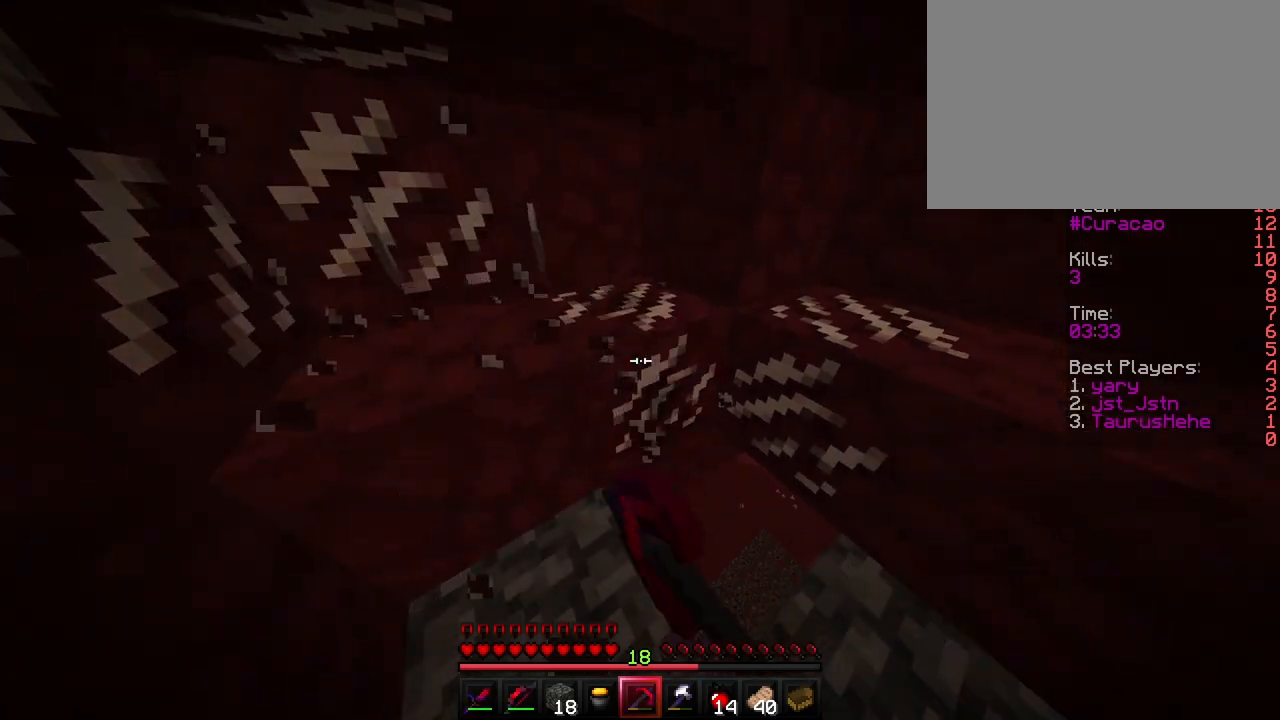
{"keys": ["shift"], "events": []}
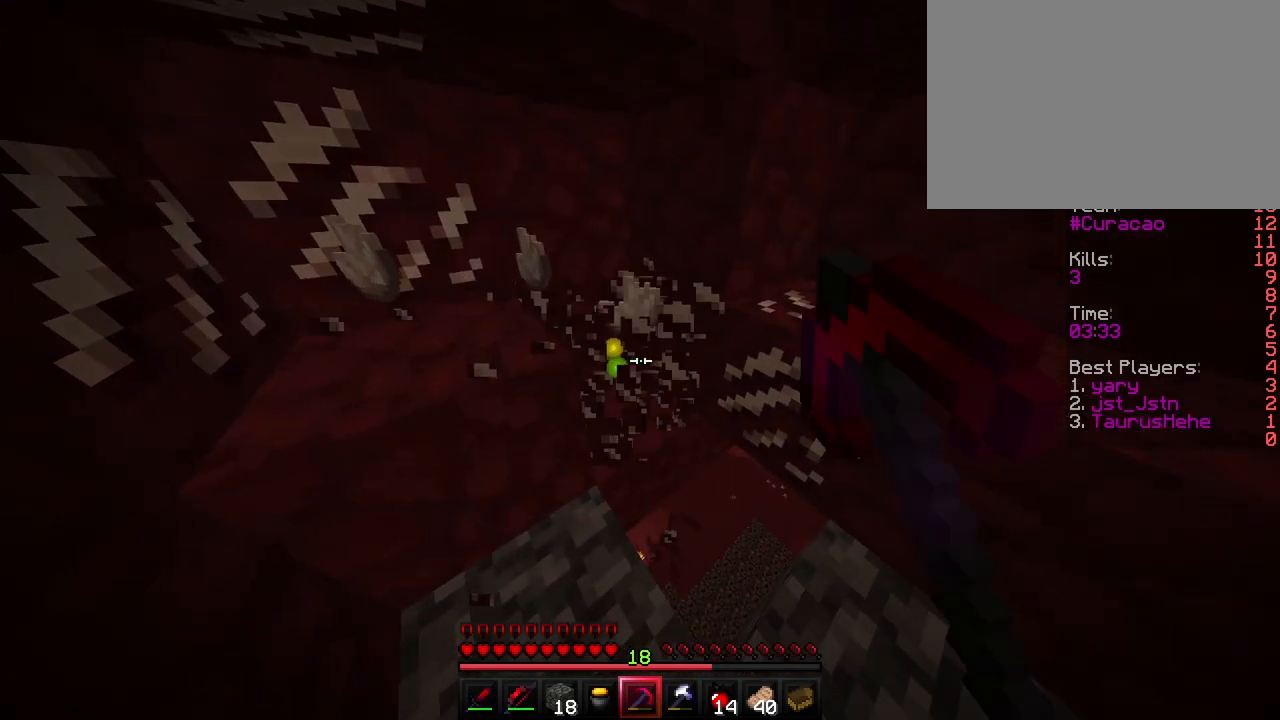
{"keys": ["shift"], "events": [[117, "d", "down"], [500, "d", "up"]]}
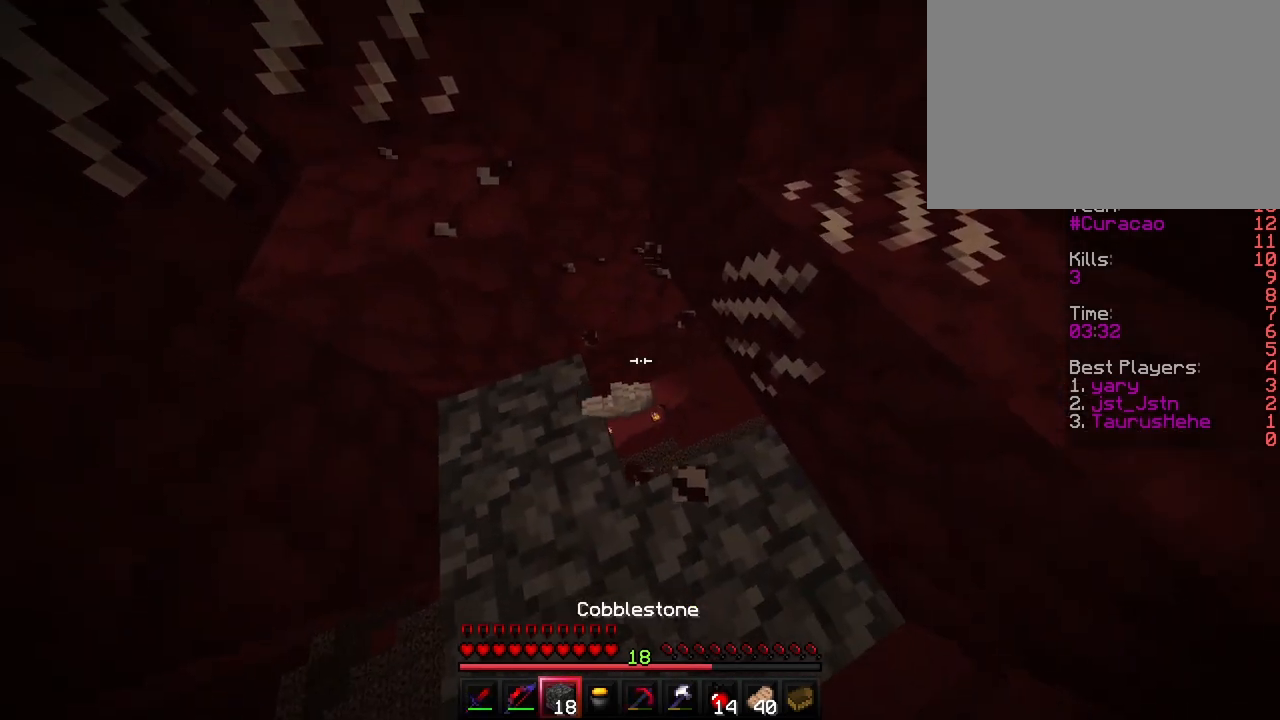
{"keys": ["shift"], "events": [[250, "d", "down"], [367, "d", "up"]]}
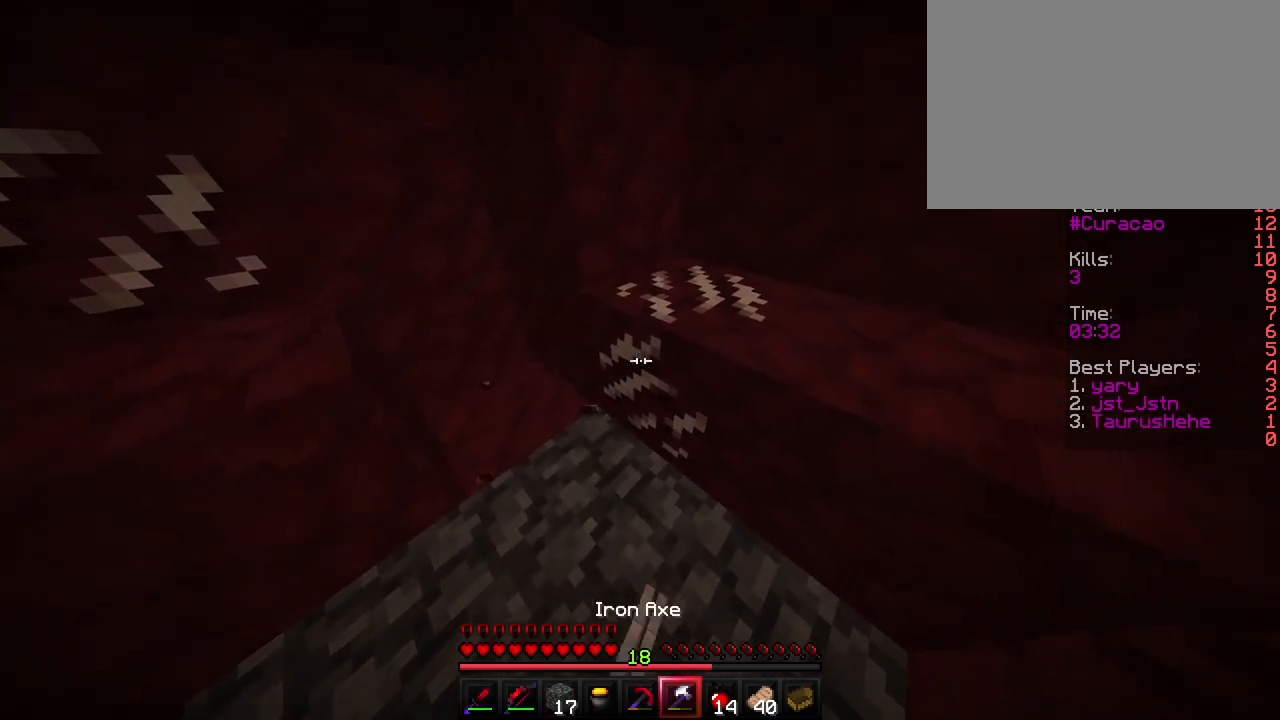
{"keys": ["shift", "w"], "events": [[350, "d", "down"], [433, "w", "down"], [483, "d", "up"]]}
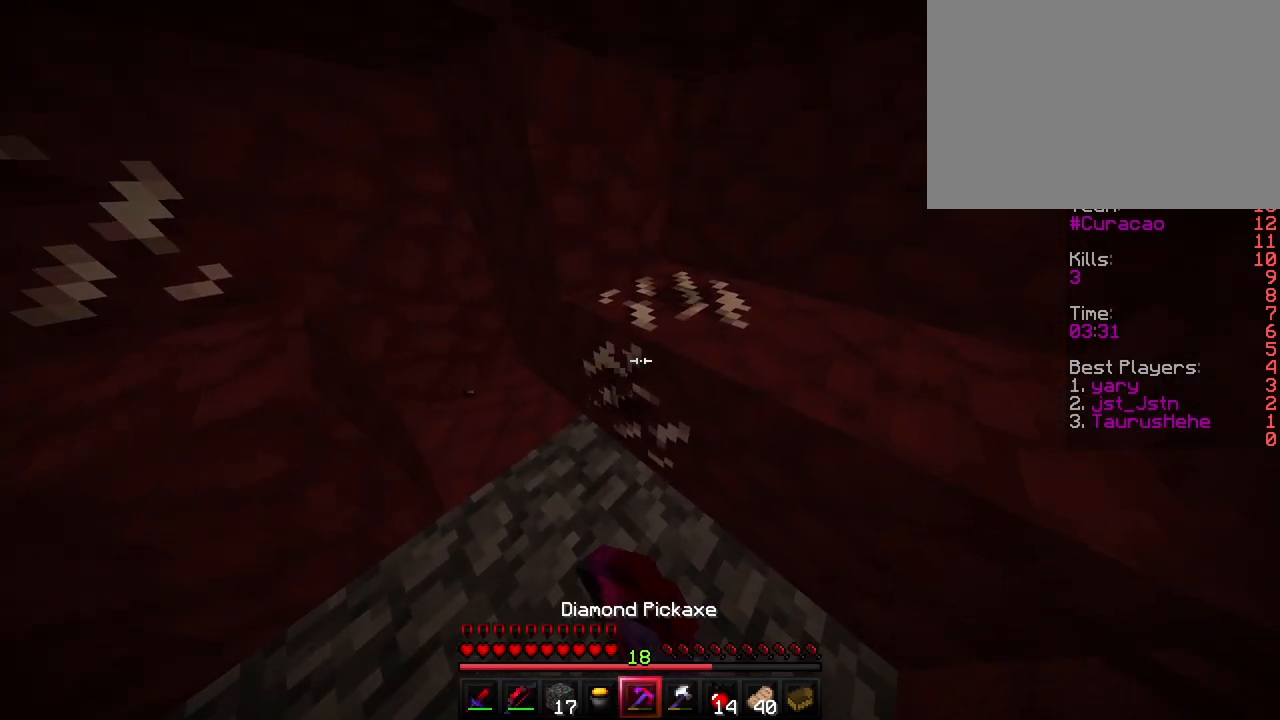
{"keys": ["shift"], "events": [[117, "w", "up"]]}
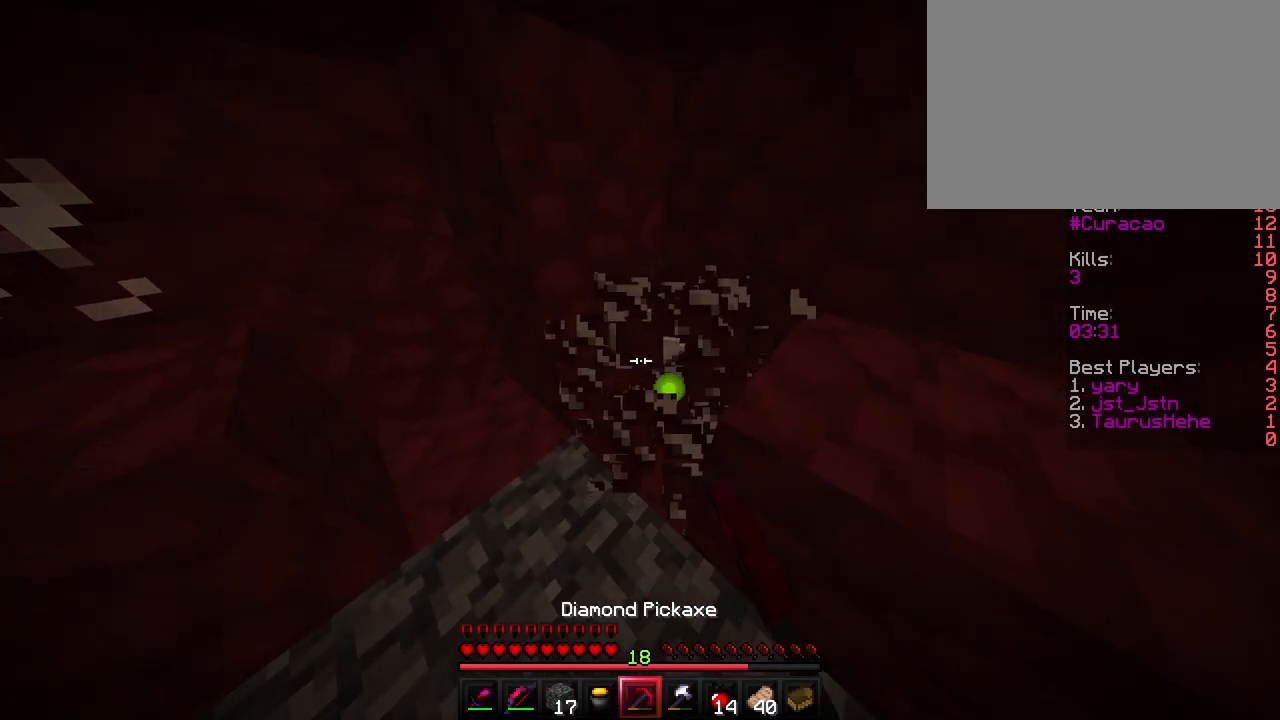
{"keys": ["shift", "w"], "events": [[250, "d", "down"], [267, "w", "down"], [383, "d", "up"]]}
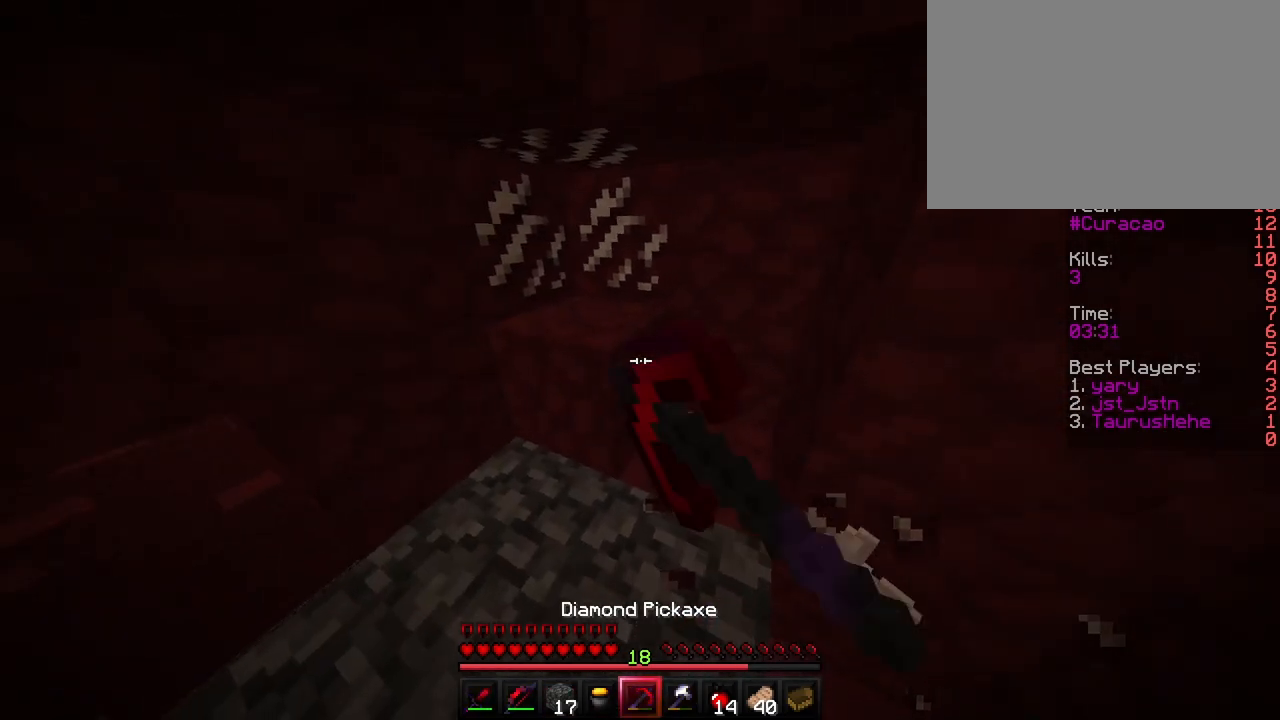
{"keys": ["shift"], "events": [[17, "w", "up"]]}
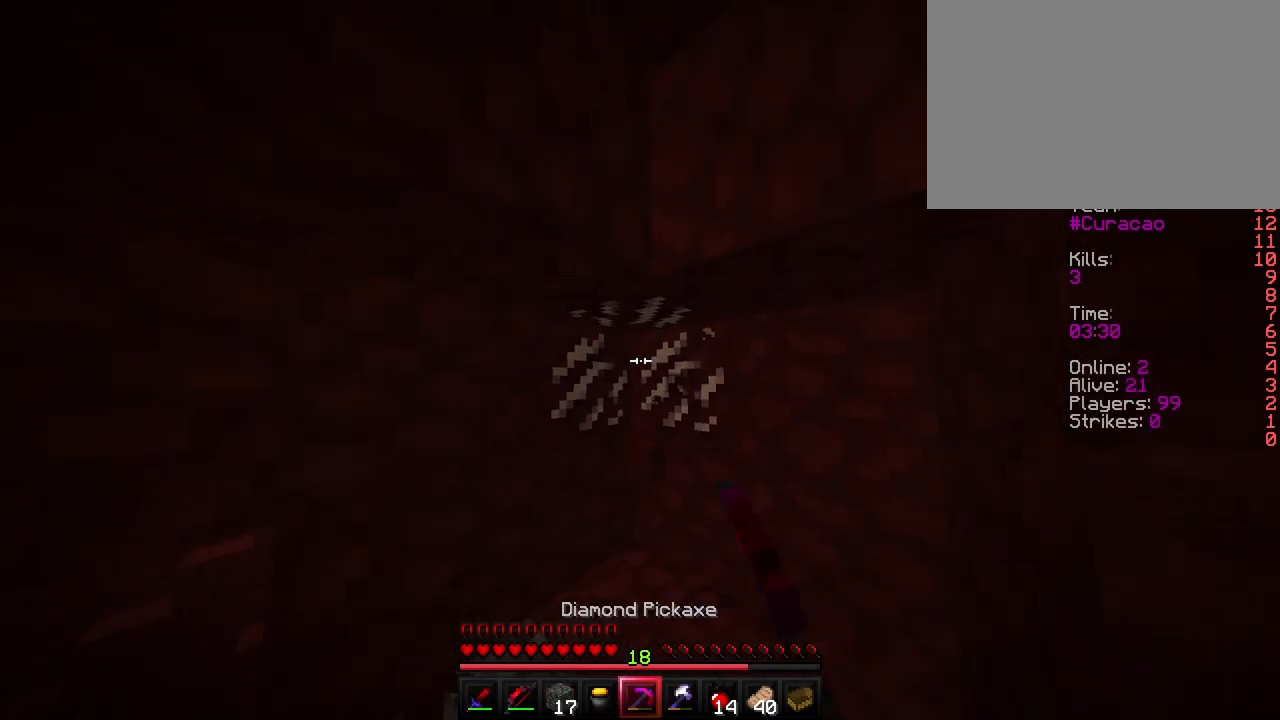
{"keys": ["shift", "w"], "events": [[433, "w", "down"]]}
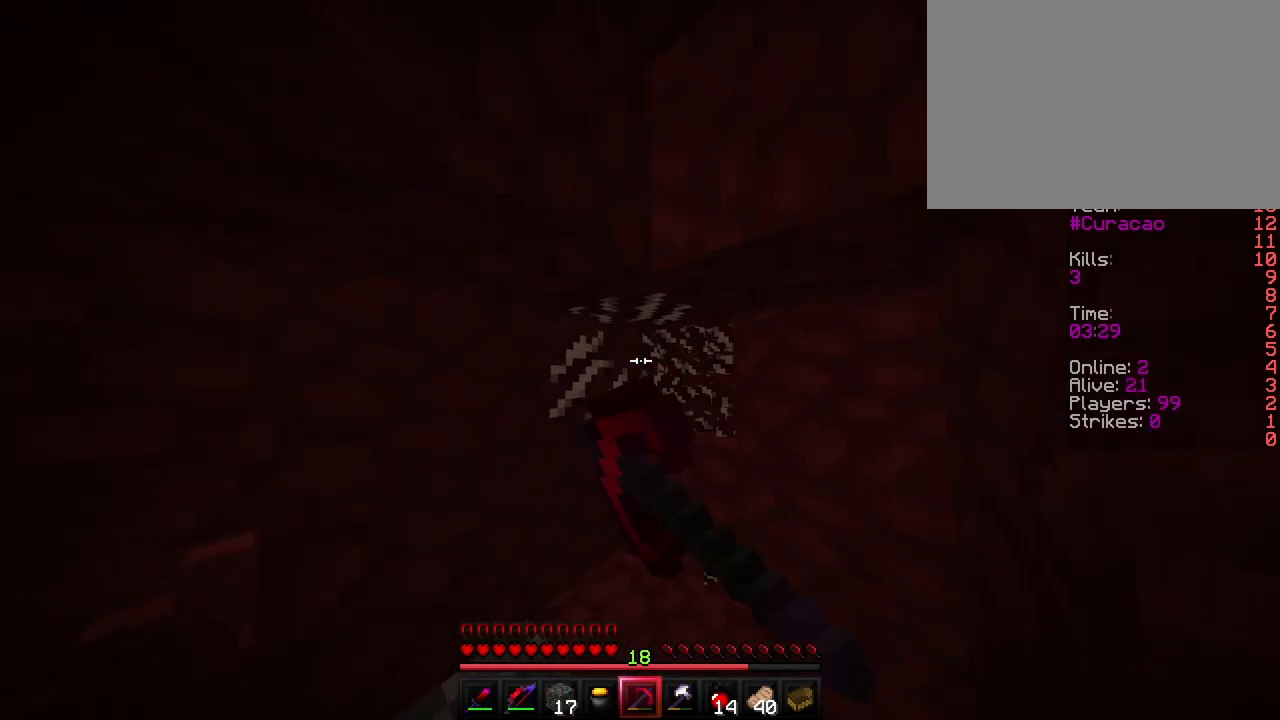
{"keys": ["shift"], "events": [[67, "d", "down"], [283, "w", "up"], [317, "d", "up"]]}
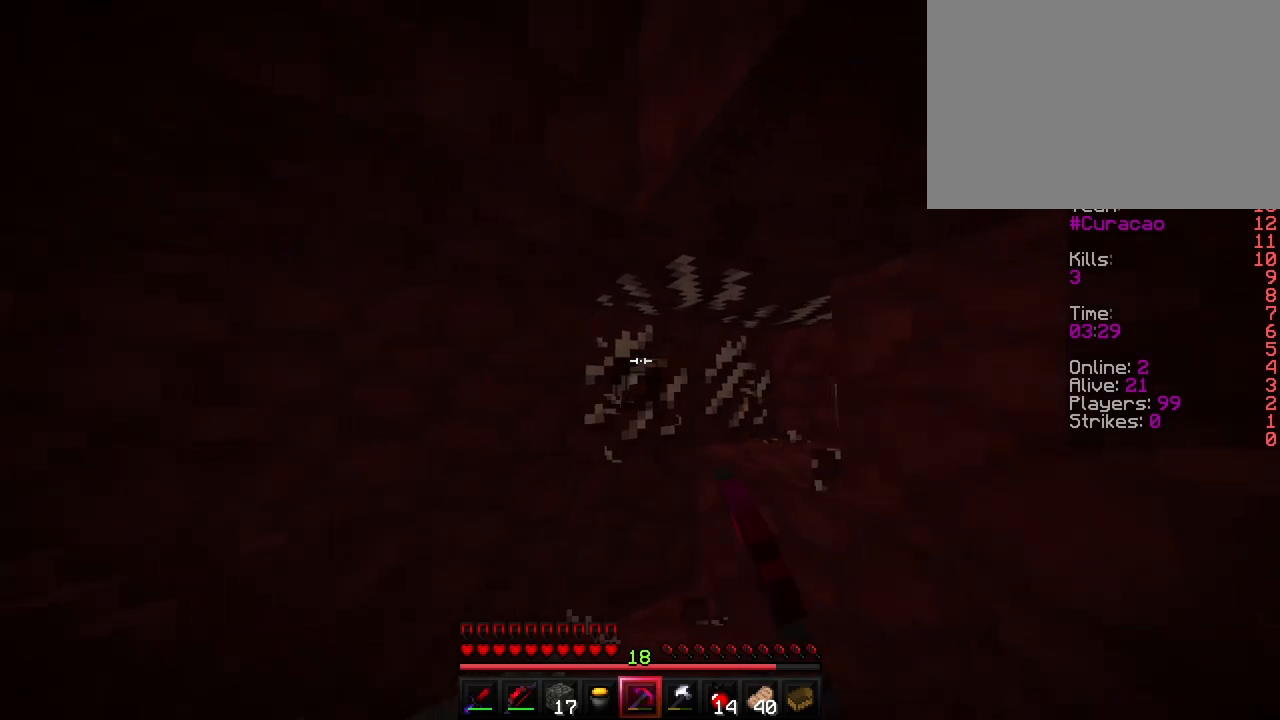
{"keys": ["shift"], "events": []}
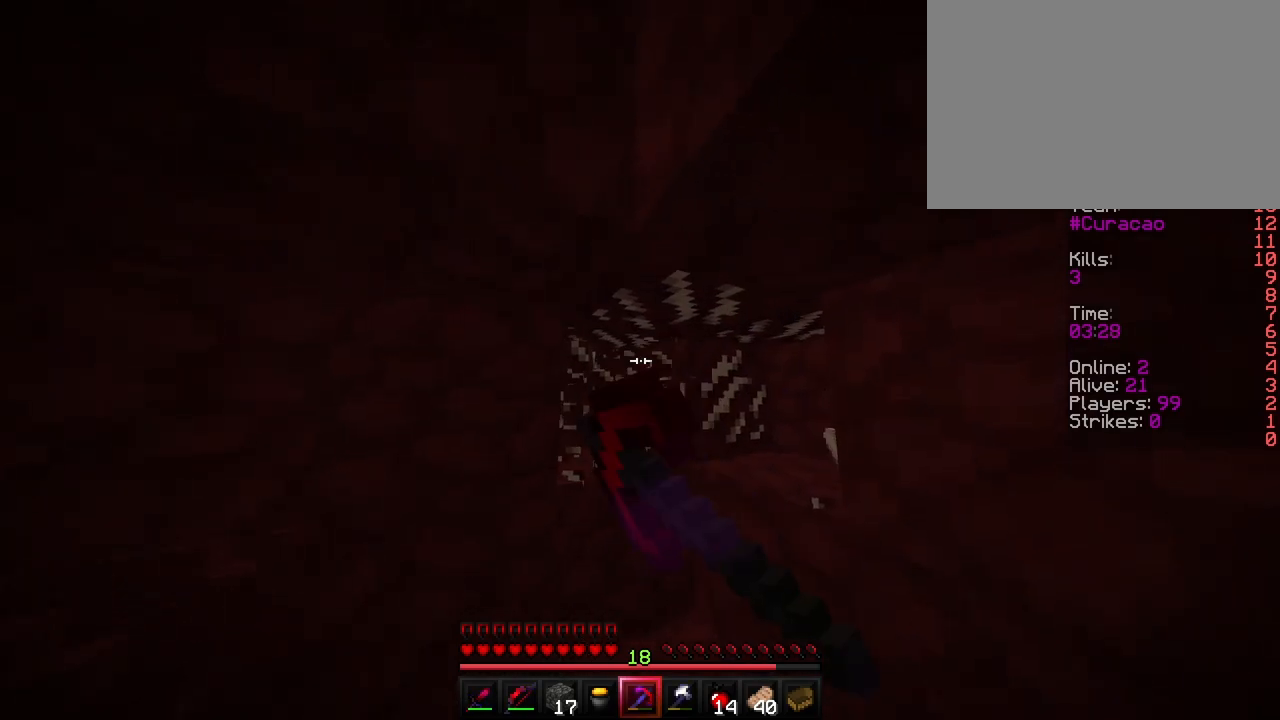
{"keys": ["shift"], "events": []}
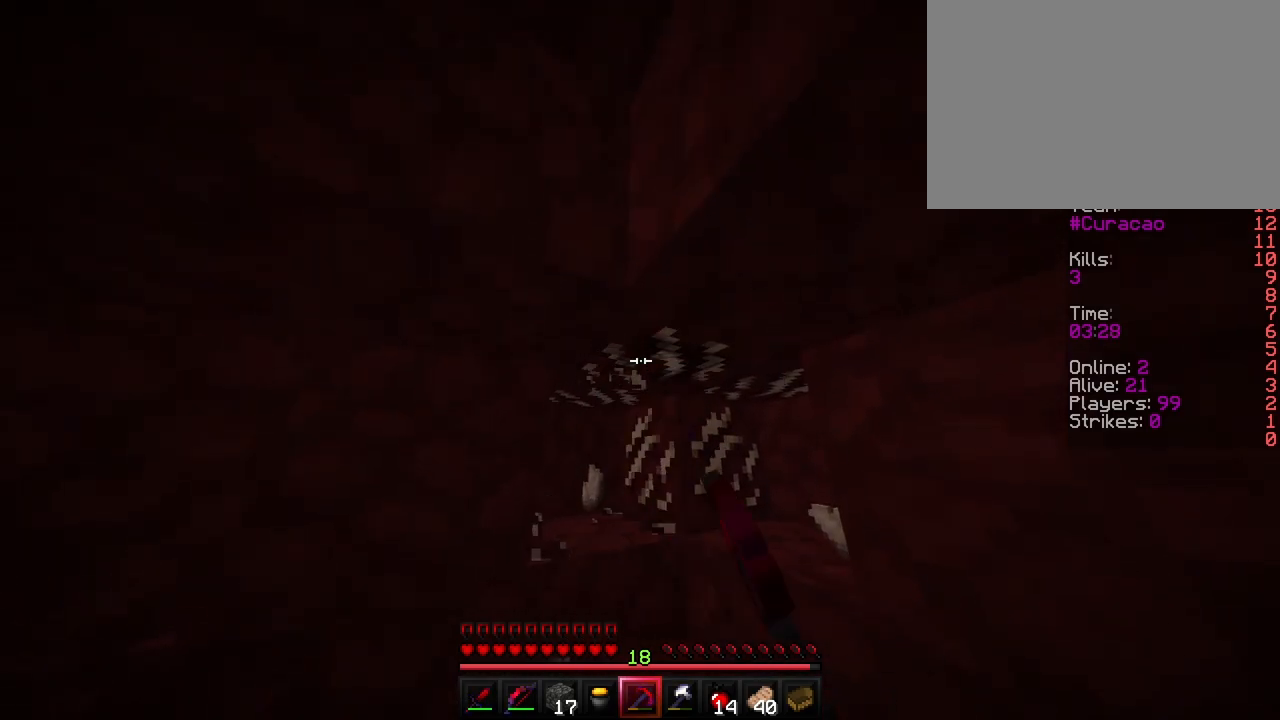
{"keys": ["shift"], "events": [[383, "d", "down"], [500, "d", "up"]]}
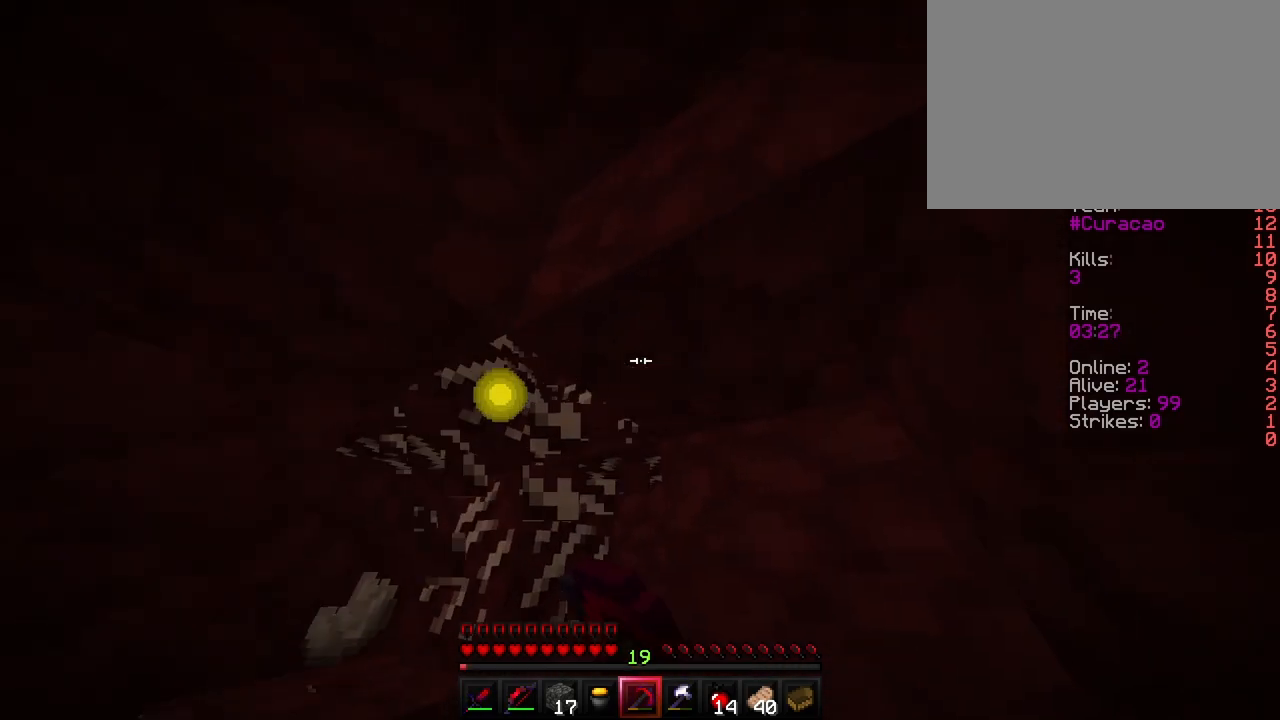
{"keys": ["shift"], "events": []}